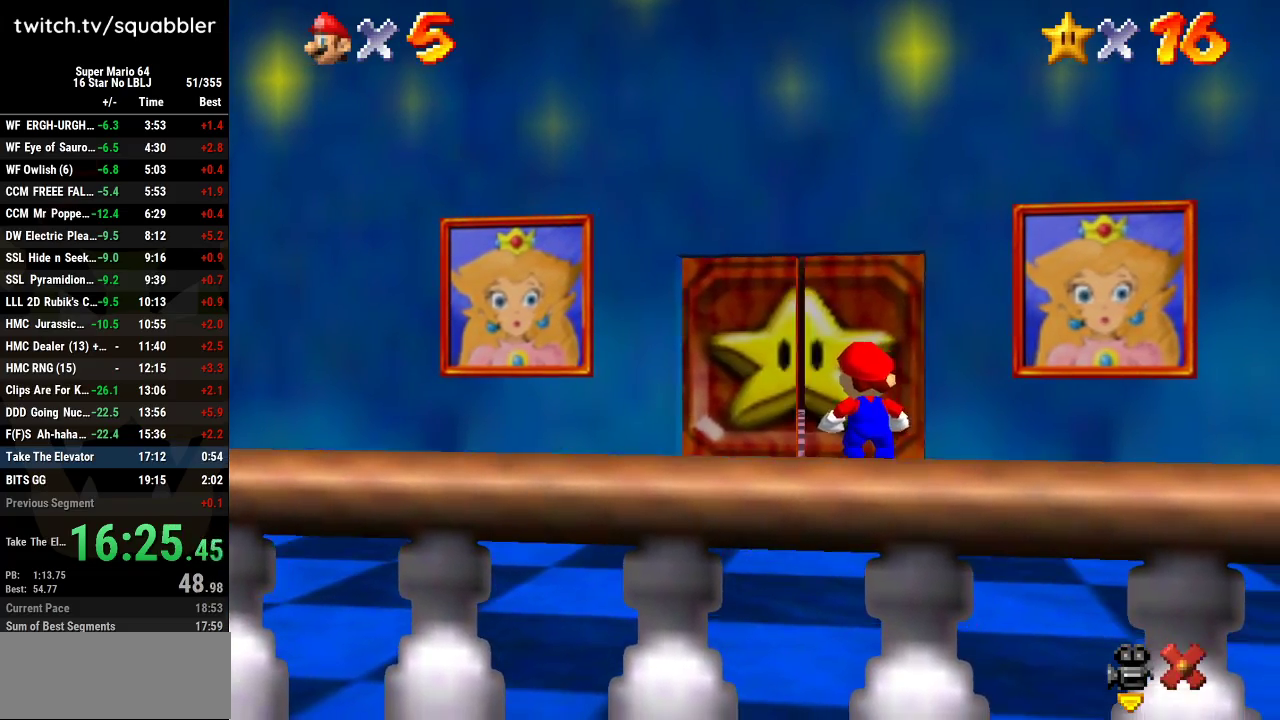
Gameplay with a controller (Nintendo layout); each line is a JSON object with the inputs held at the frame after it. "events" lists button and stick changes between this image and that frame as [ms after this image, input, new state], when the widget could be followed in between. Not read: L3 R3 Z.
{"buttons": [], "left_stick": "up", "events": []}
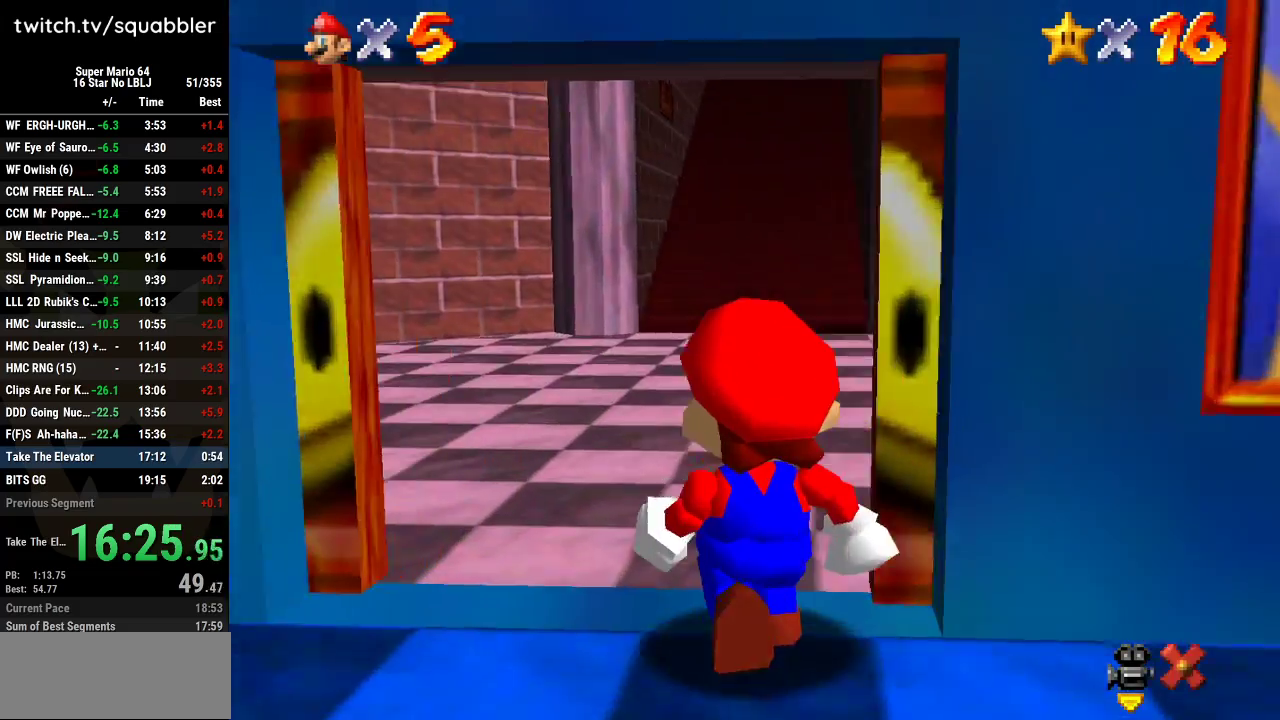
{"buttons": [], "left_stick": "up", "events": []}
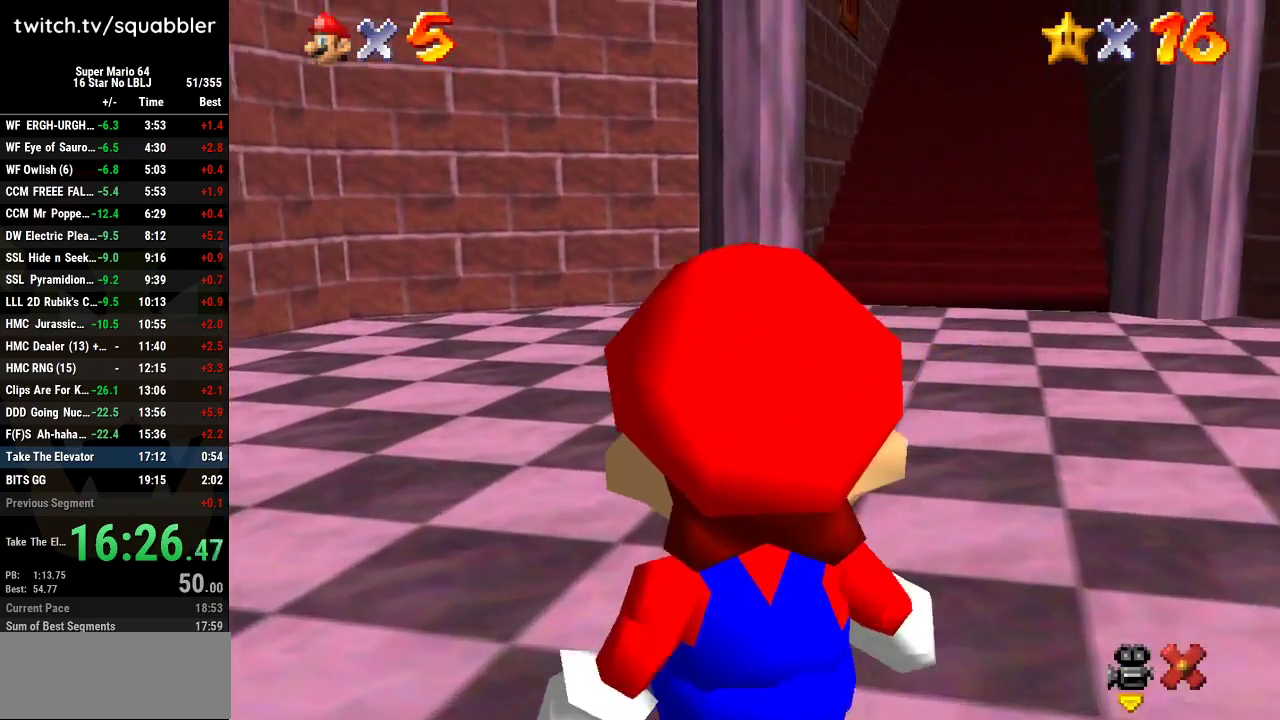
{"buttons": [], "left_stick": "up", "events": []}
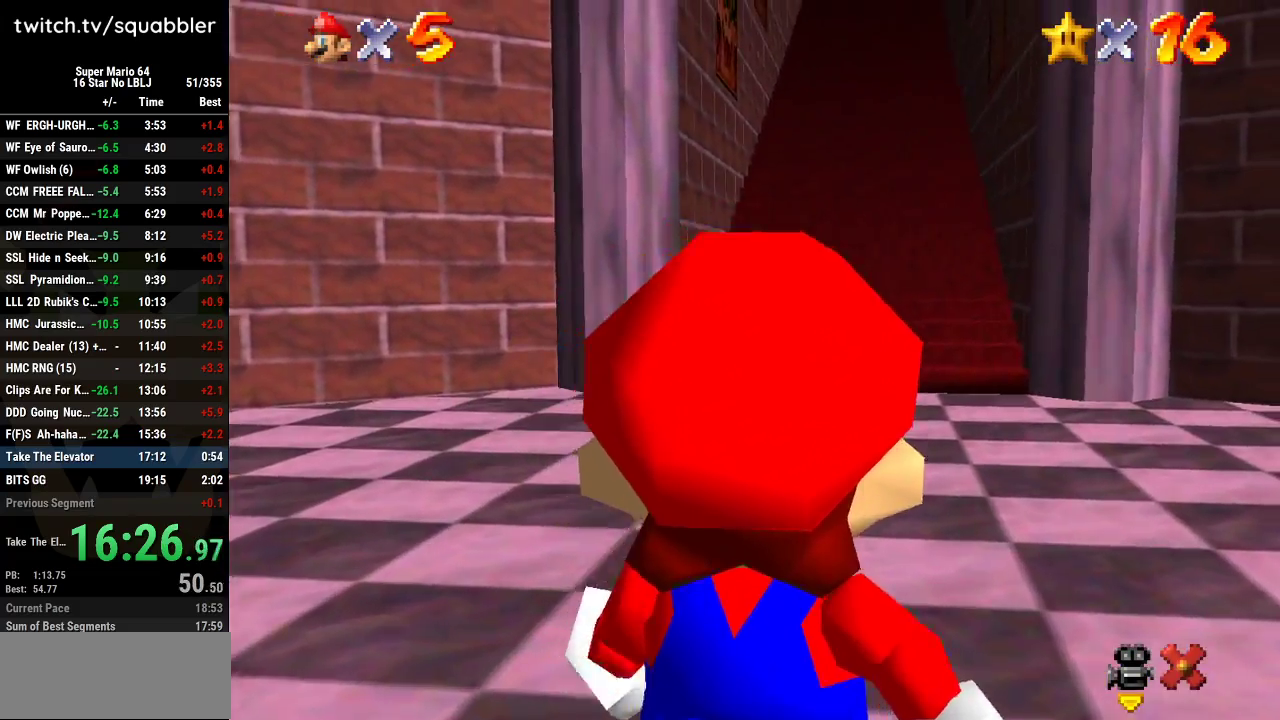
{"buttons": [], "left_stick": "up", "events": []}
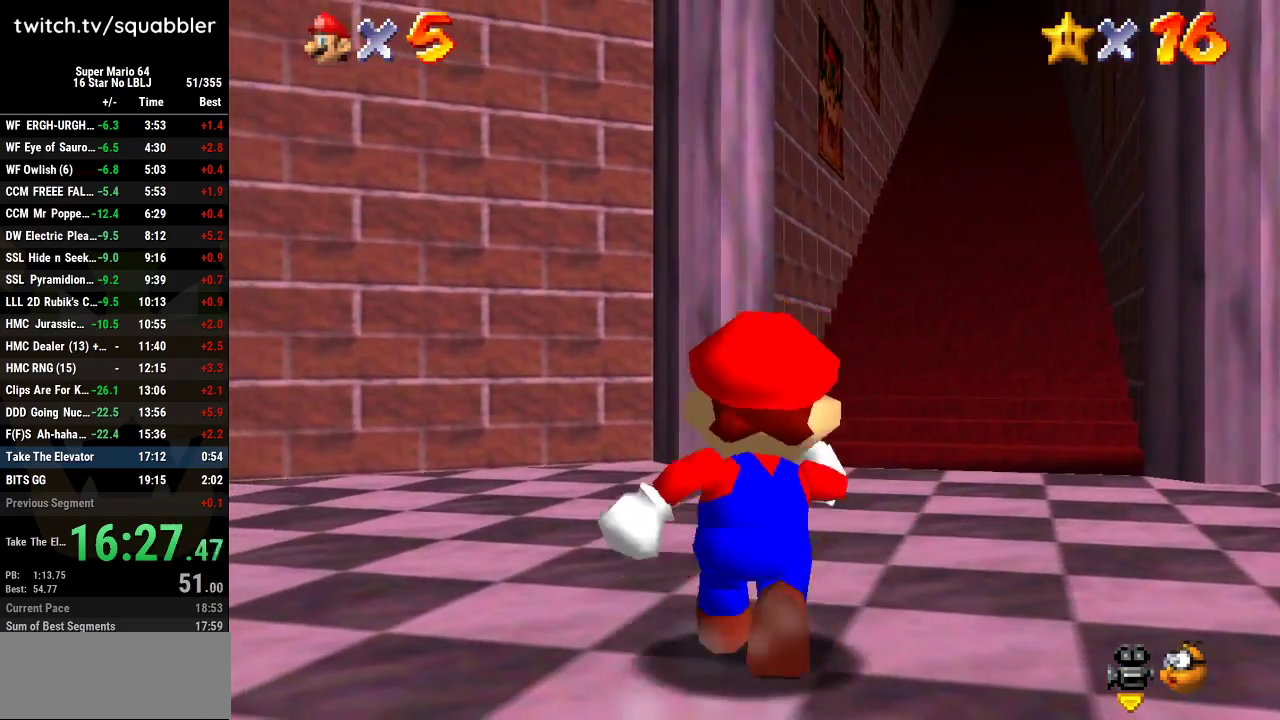
{"buttons": [], "left_stick": "up", "events": []}
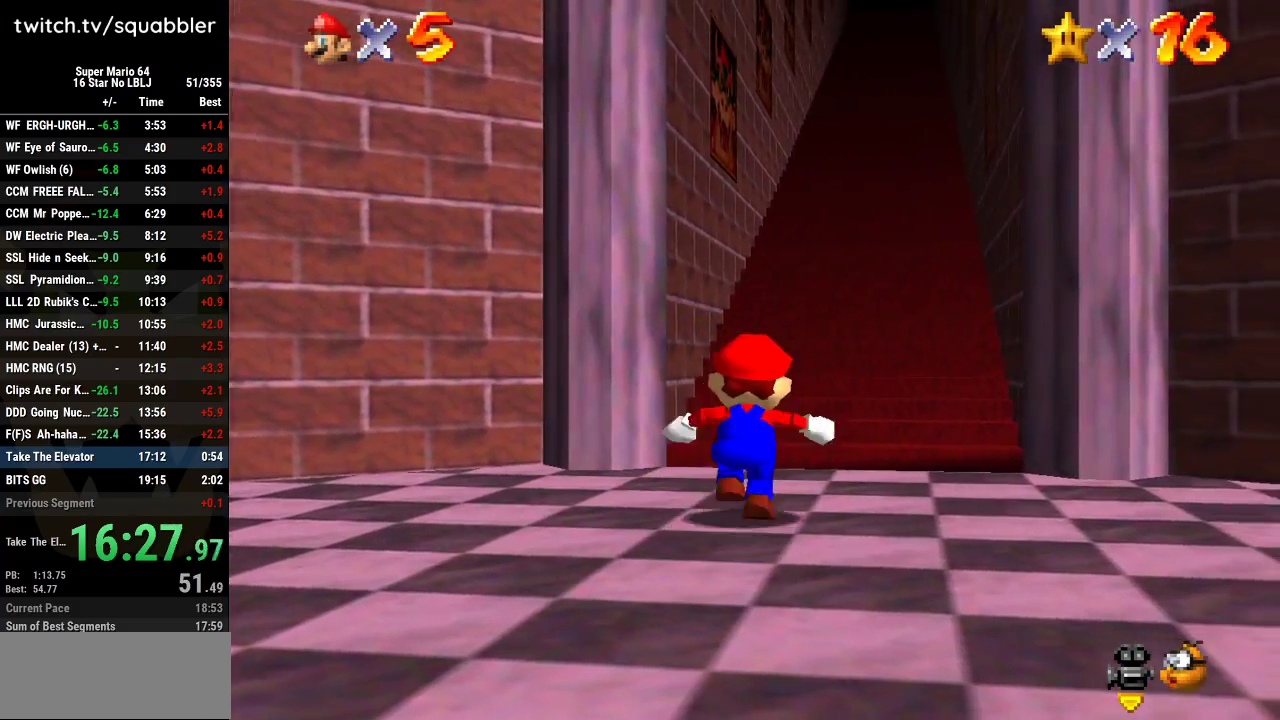
{"buttons": [], "left_stick": "up", "events": []}
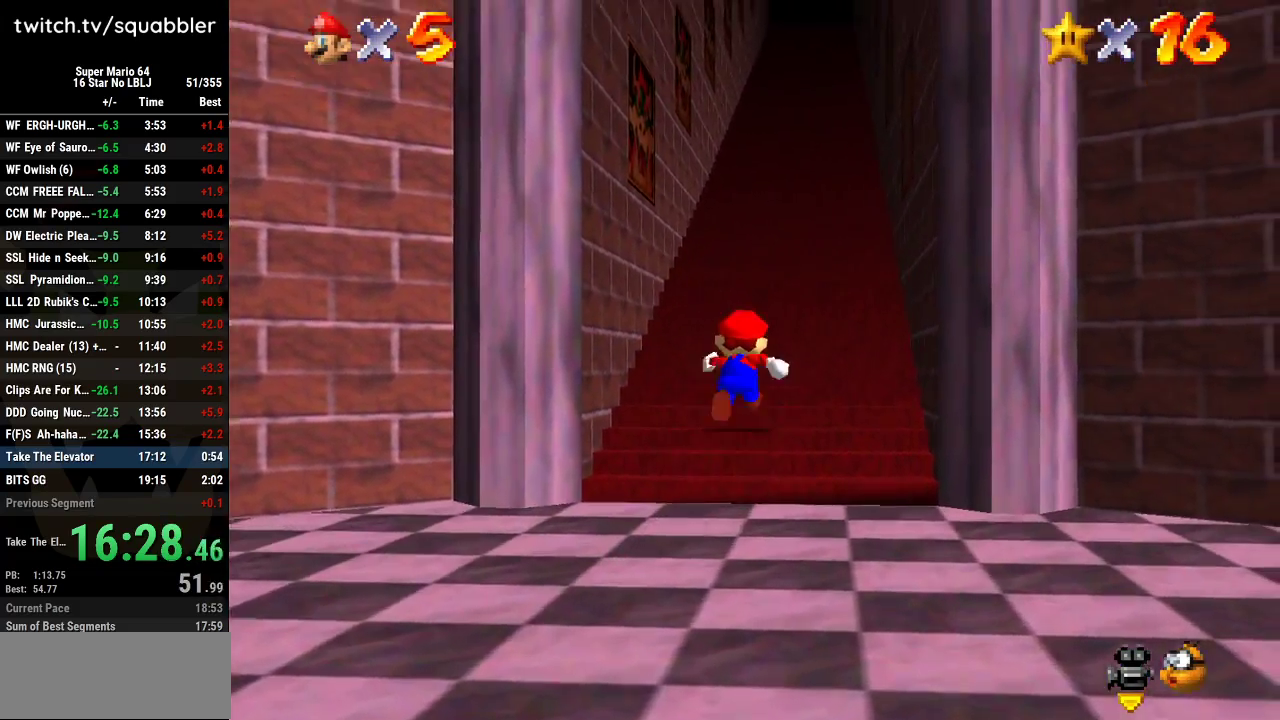
{"buttons": [], "left_stick": "center", "events": [[383, "left_stick", "center"]]}
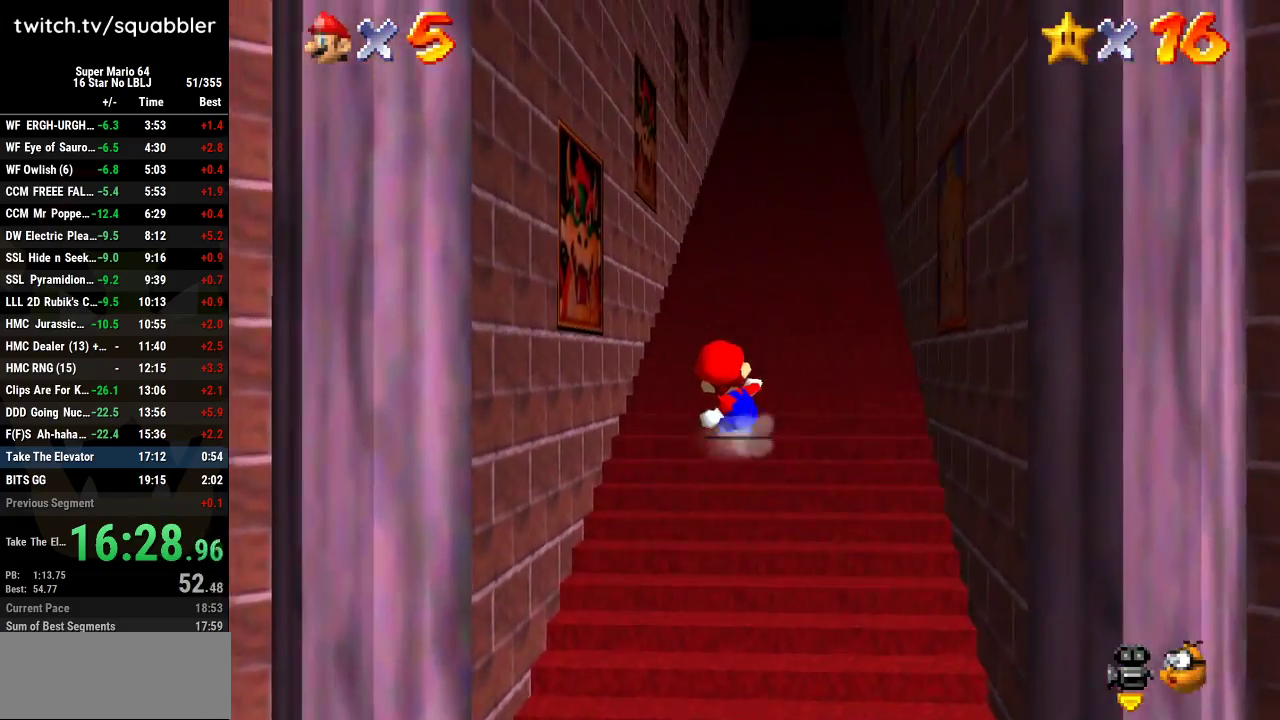
{"buttons": [], "left_stick": "center", "events": []}
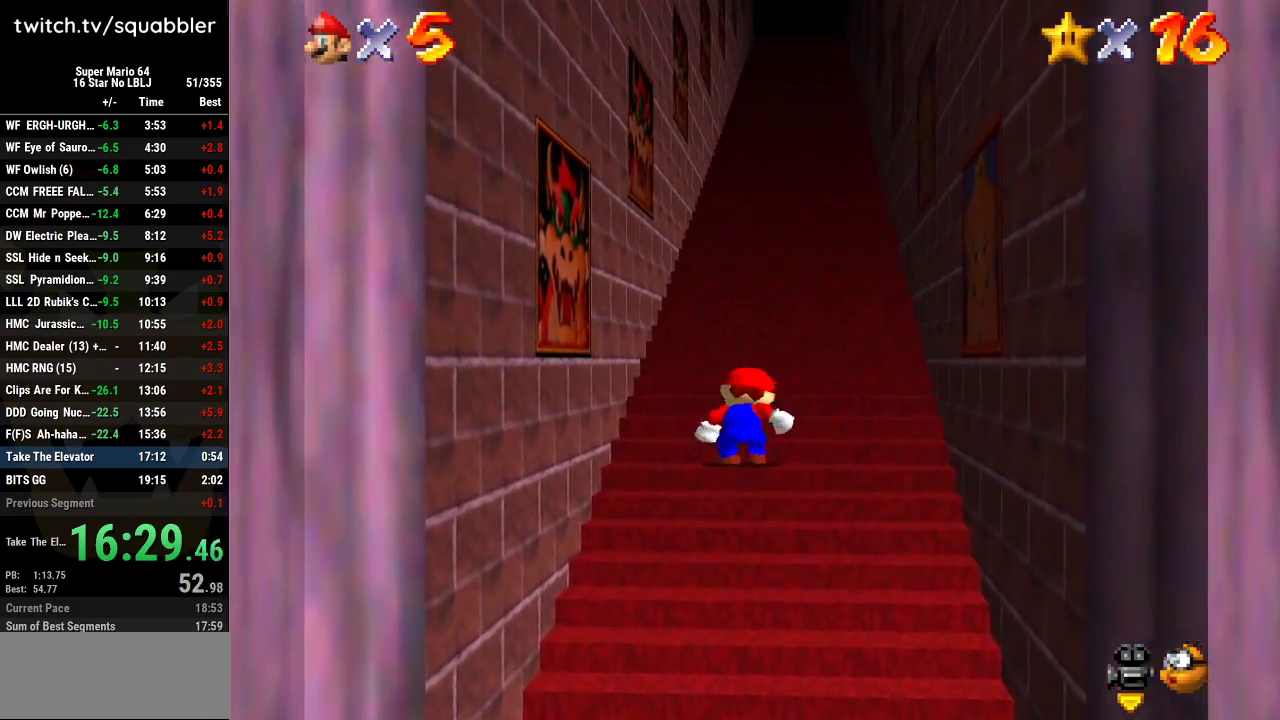
{"buttons": [], "left_stick": "center", "events": [[233, "left_stick", "down"], [300, "left_stick", "center"]]}
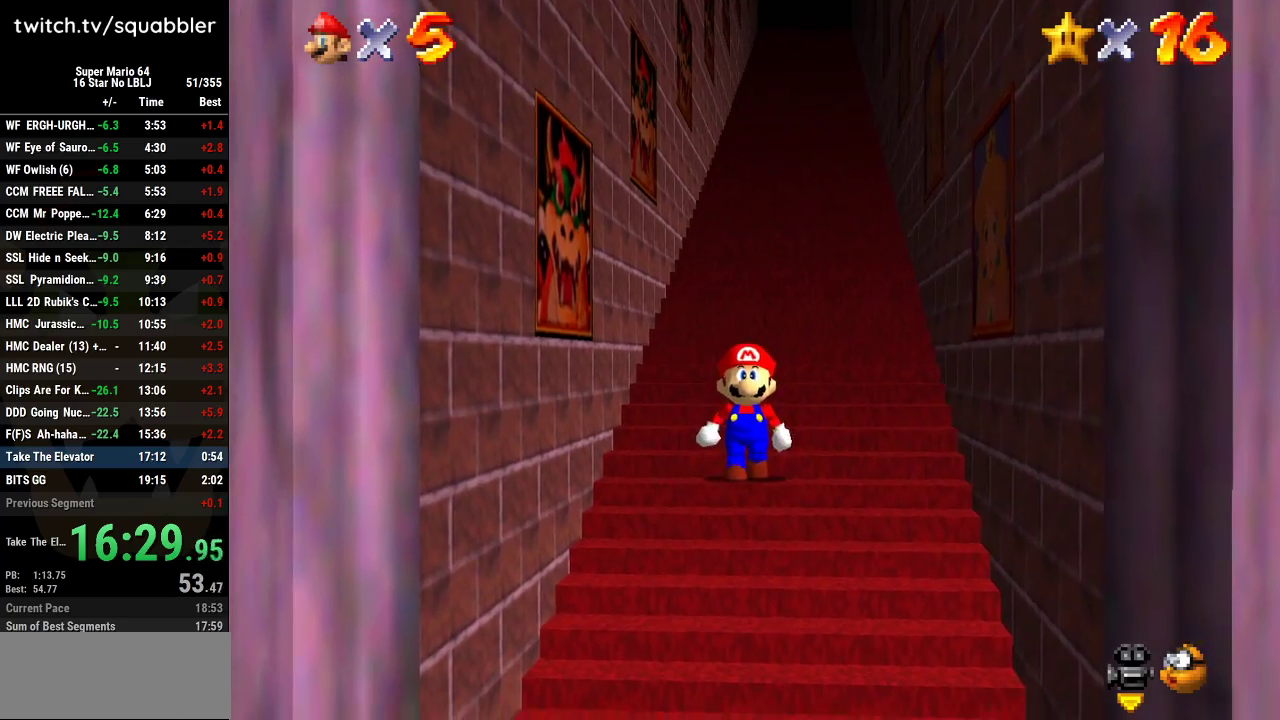
{"buttons": [], "left_stick": "down-left", "events": [[100, "left_stick", "down"], [451, "left_stick", "down-left"]]}
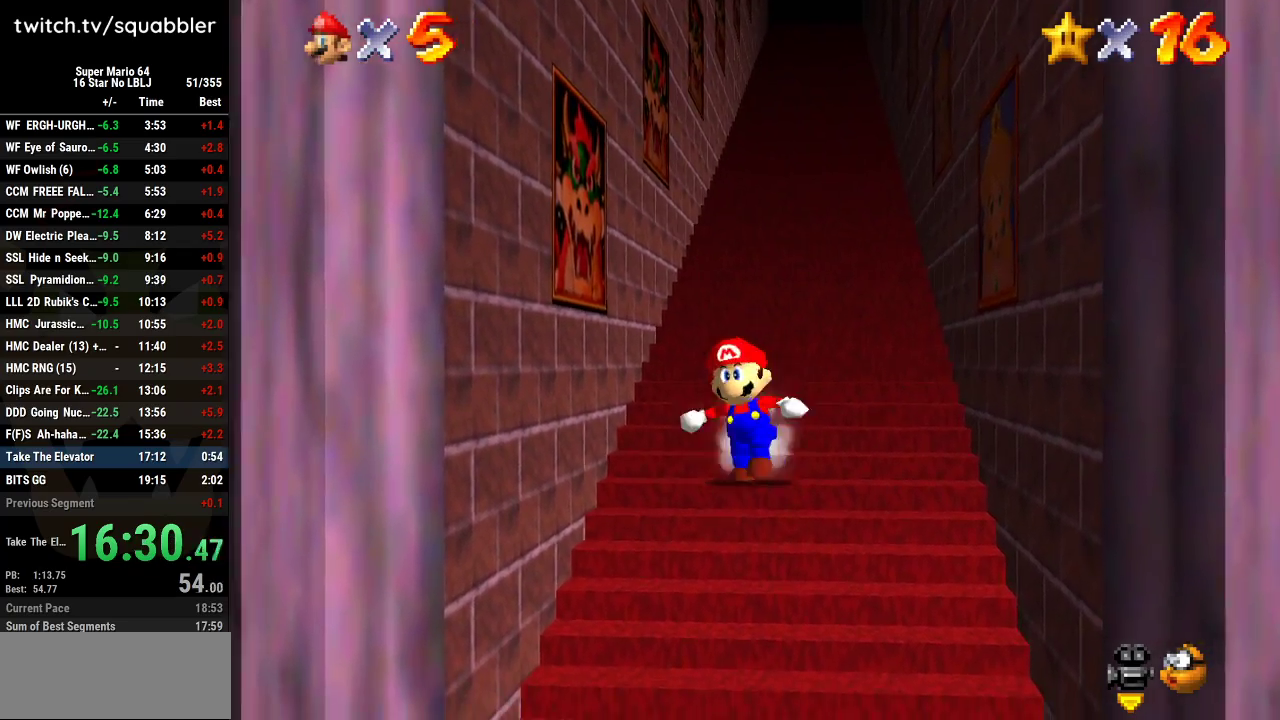
{"buttons": ["A", "L1"], "left_stick": "up", "events": [[200, "left_stick", "down"], [233, "L1", "down"], [350, "A", "down"], [350, "left_stick", "up-left"], [450, "left_stick", "up"]]}
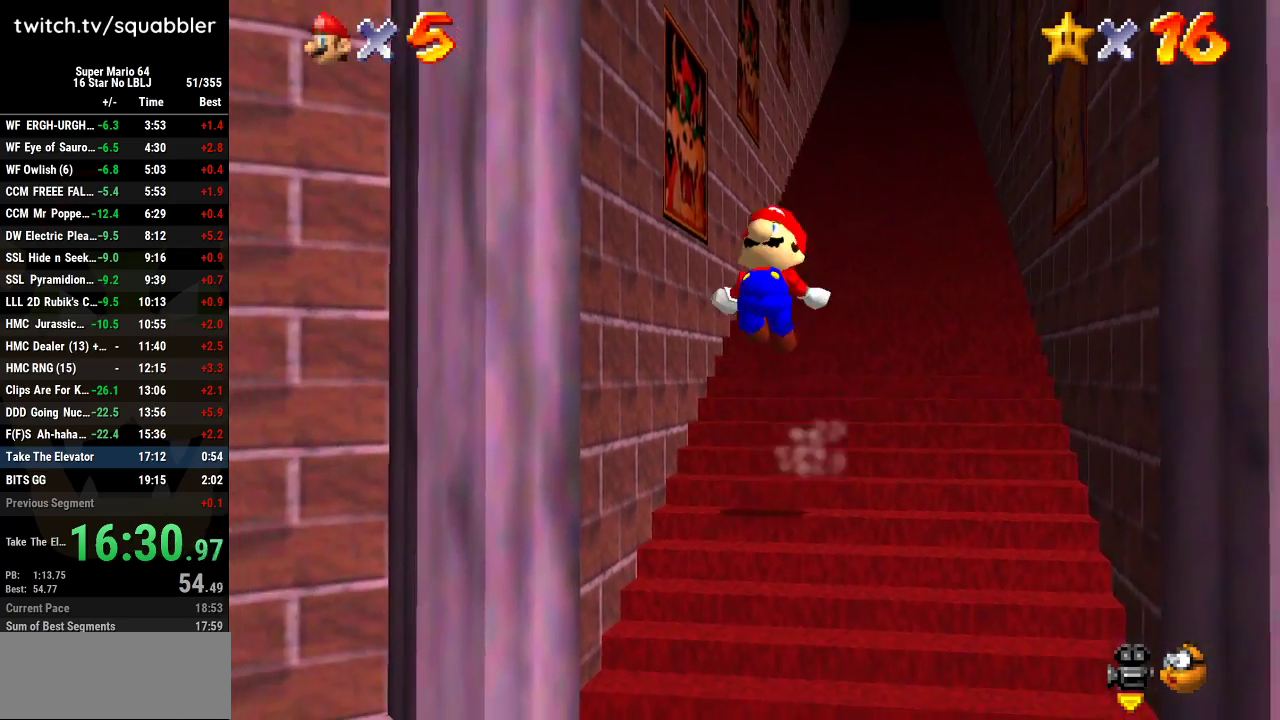
{"buttons": ["L1"], "left_stick": "up", "events": [[17, "A", "up"]]}
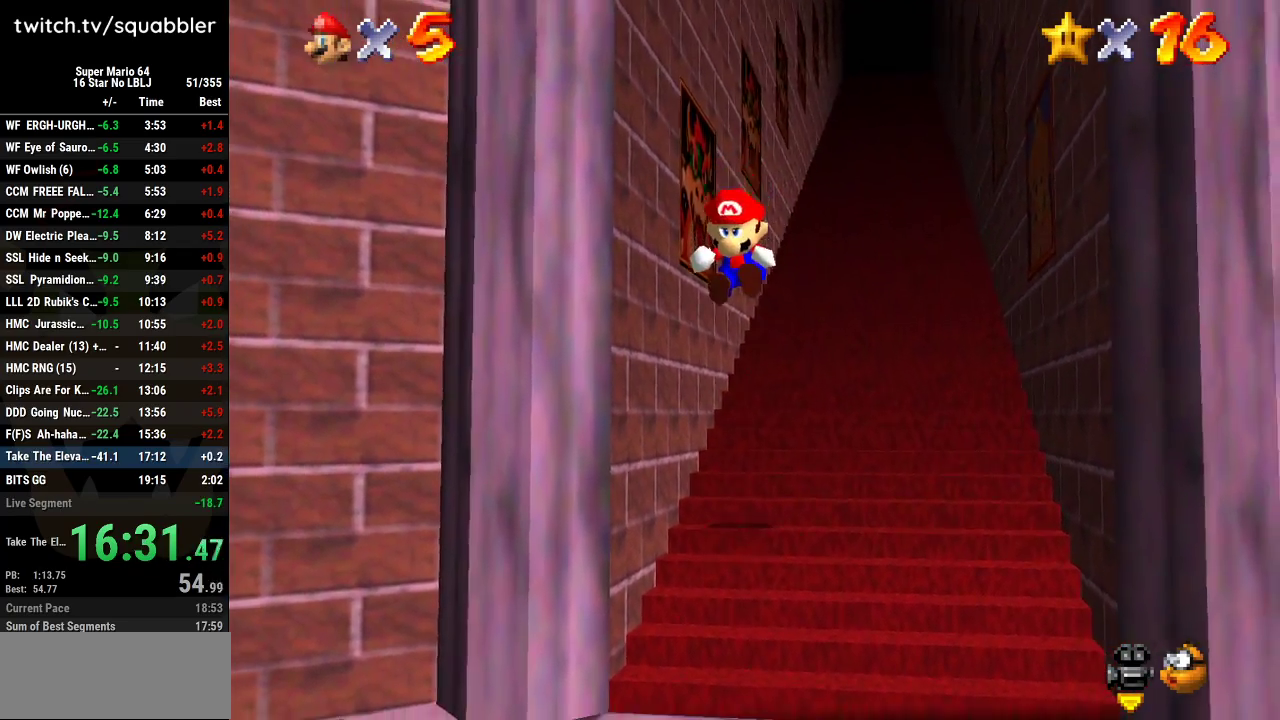
{"buttons": ["A", "L1"], "left_stick": "up", "events": [[233, "A", "down"], [300, "A", "up"], [350, "A", "down"]]}
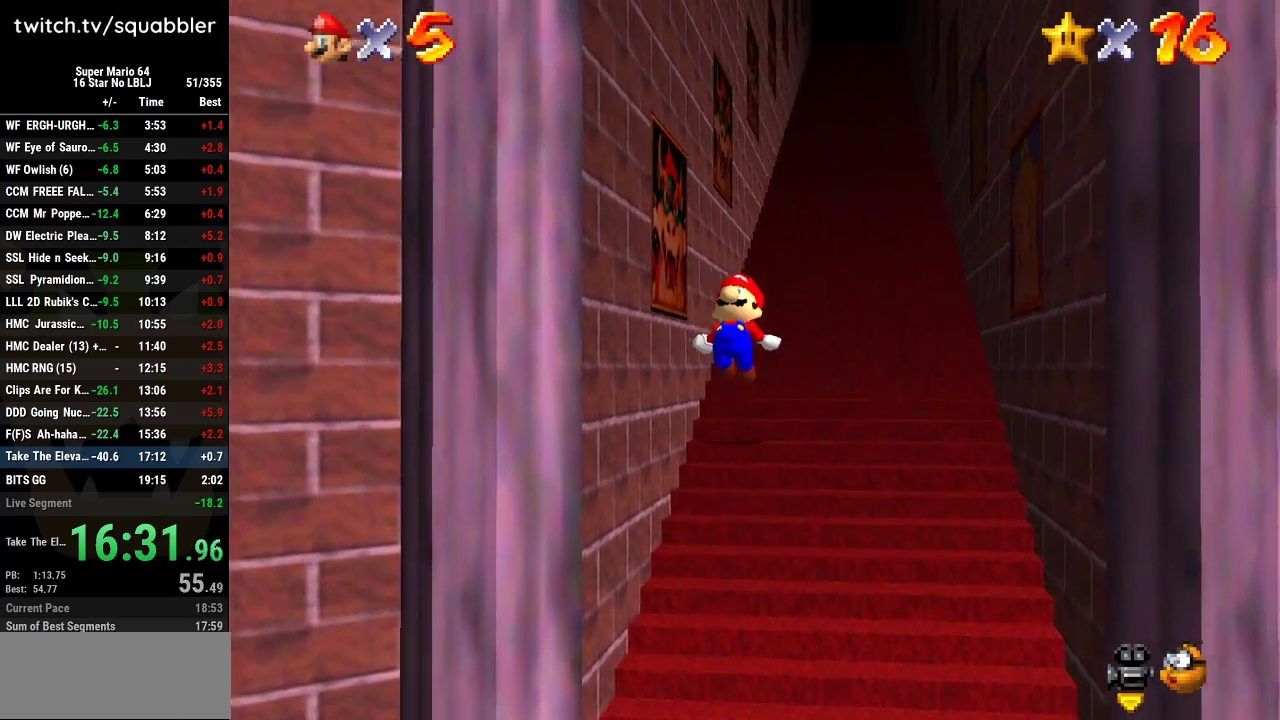
{"buttons": ["L1"], "left_stick": "up", "events": [[17, "A", "up"], [67, "A", "down"], [134, "A", "up"]]}
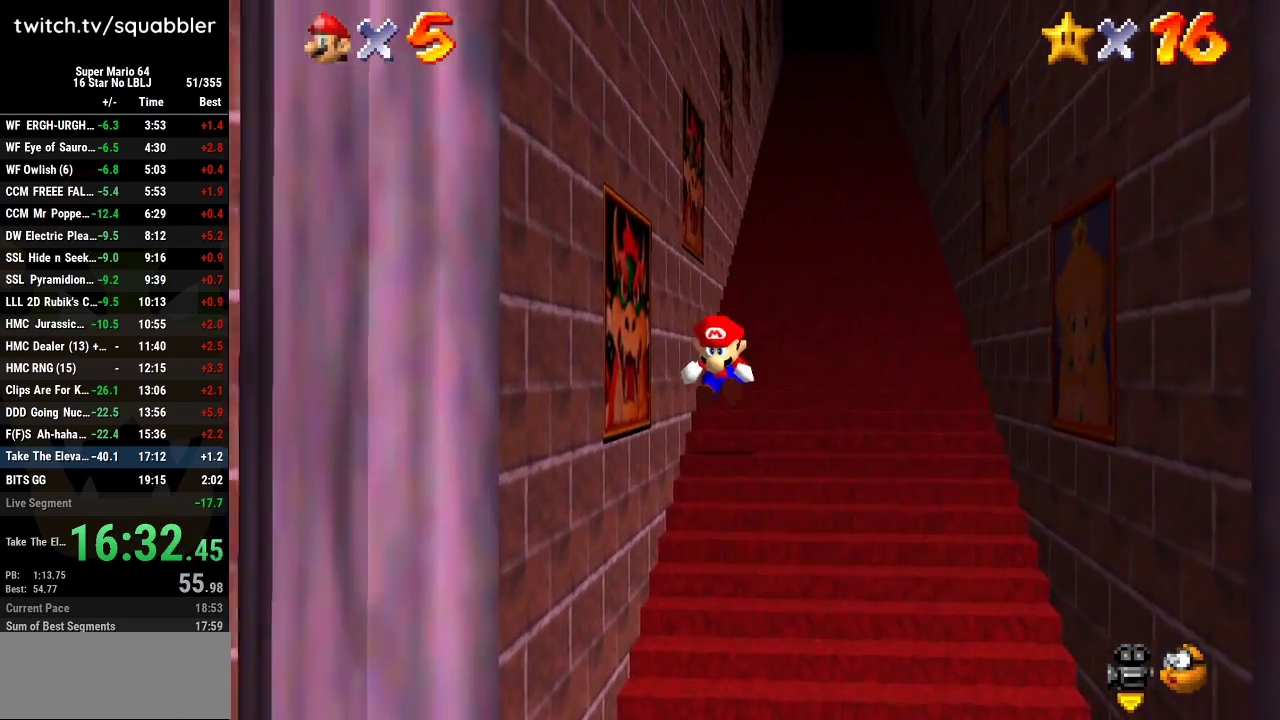
{"buttons": ["A", "L1"], "left_stick": "up", "events": [[16, "A", "down"], [66, "A", "up"], [133, "A", "down"], [200, "A", "up"], [267, "A", "down"]]}
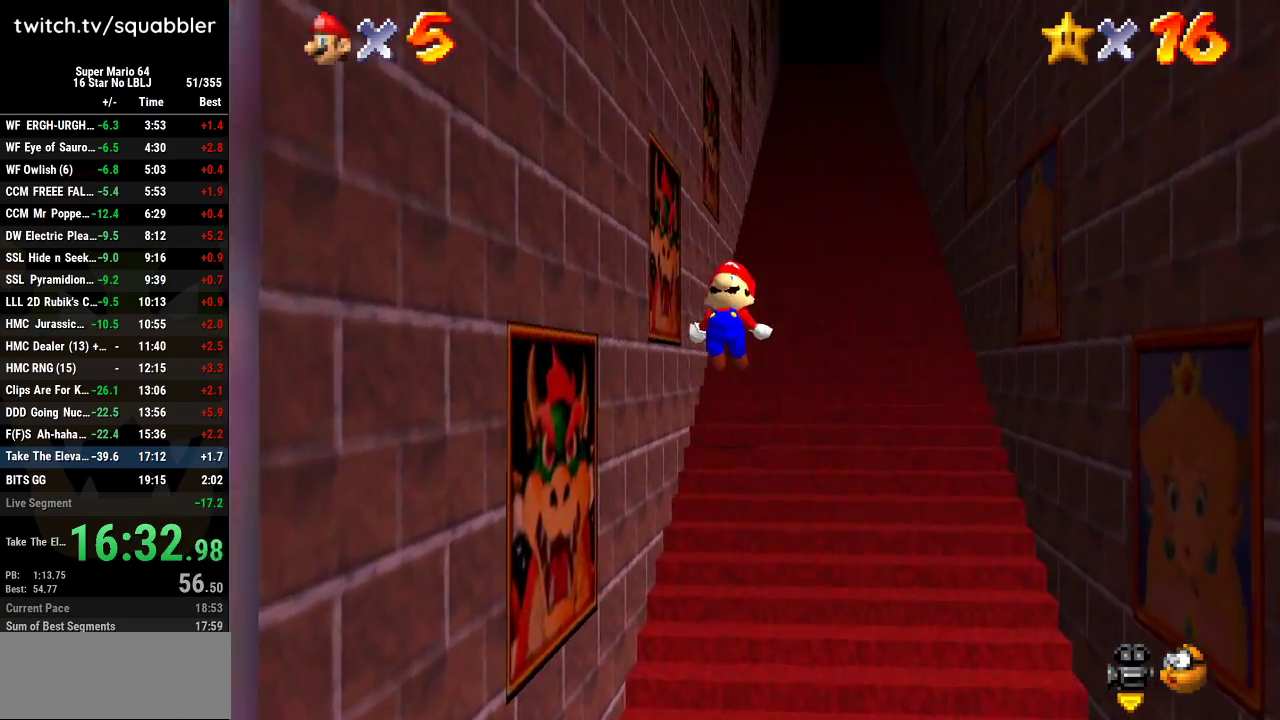
{"buttons": ["L1"], "left_stick": "up", "events": [[67, "A", "up"]]}
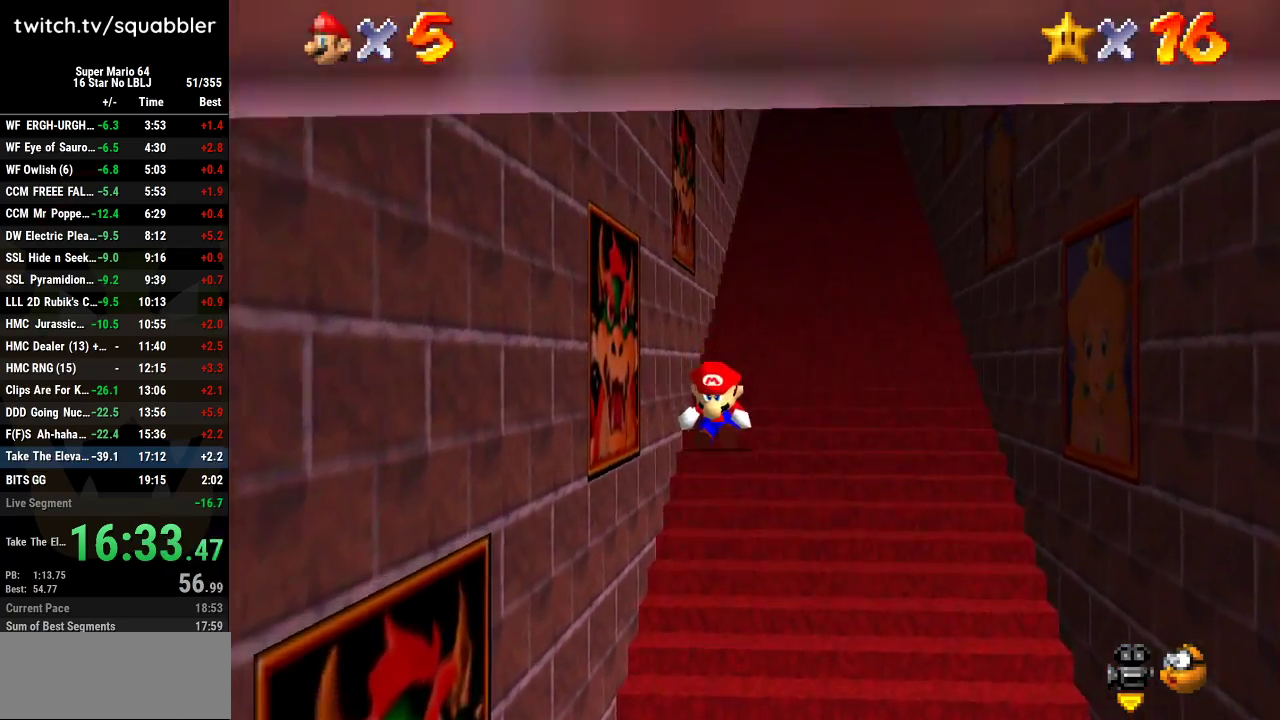
{"buttons": ["L1"], "left_stick": "up", "events": [[167, "A", "down"], [233, "A", "up"], [283, "A", "down"], [350, "A", "up"], [417, "A", "down"], [484, "A", "up"]]}
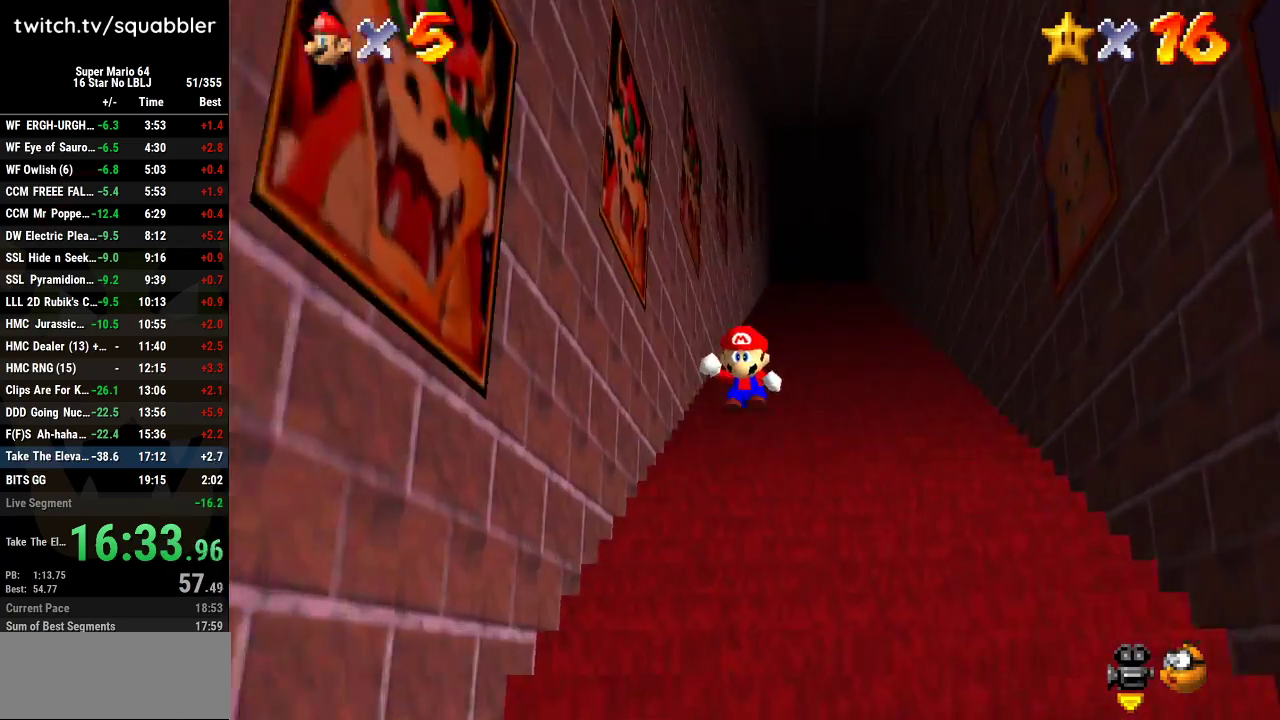
{"buttons": ["L1"], "left_stick": "up", "events": [[50, "A", "down"], [100, "A", "up"], [167, "A", "down"], [234, "A", "up"], [300, "A", "down"], [351, "A", "up"], [417, "A", "down"], [484, "A", "up"]]}
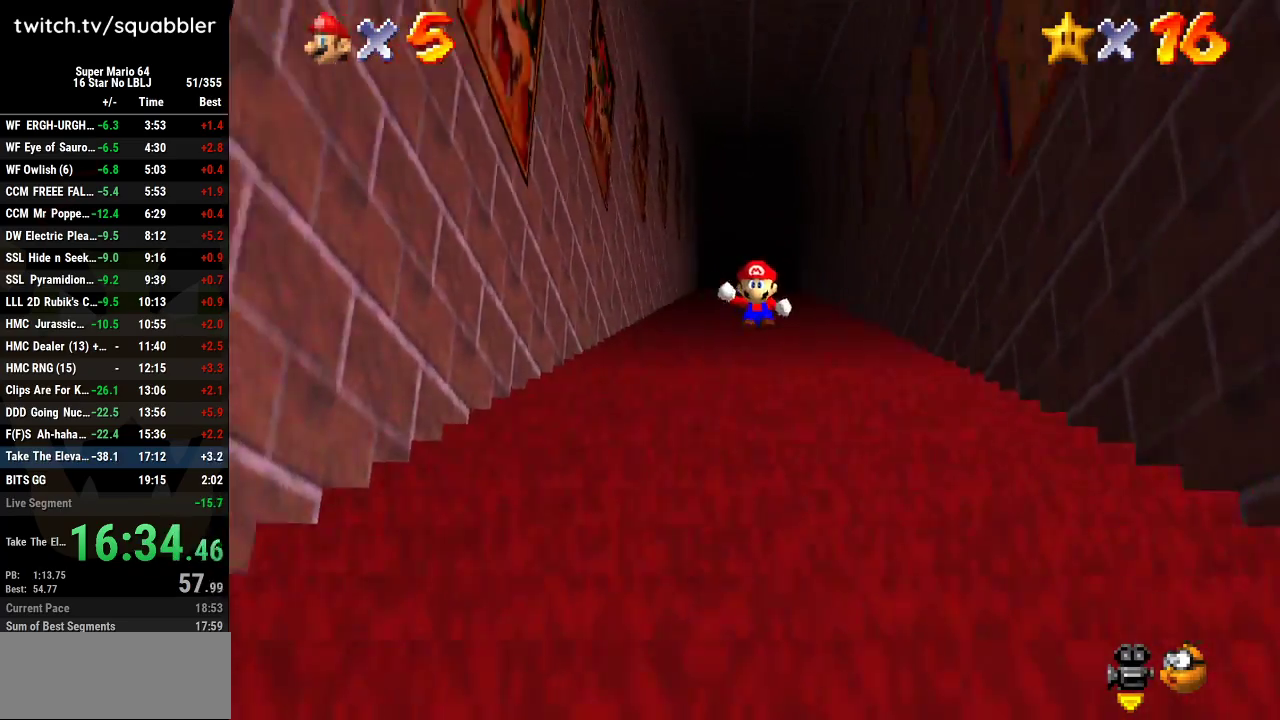
{"buttons": ["A", "L1"], "left_stick": "up", "events": [[50, "A", "down"], [100, "A", "up"], [167, "A", "down"], [233, "A", "up"], [283, "A", "down"], [350, "A", "up"], [417, "A", "down"]]}
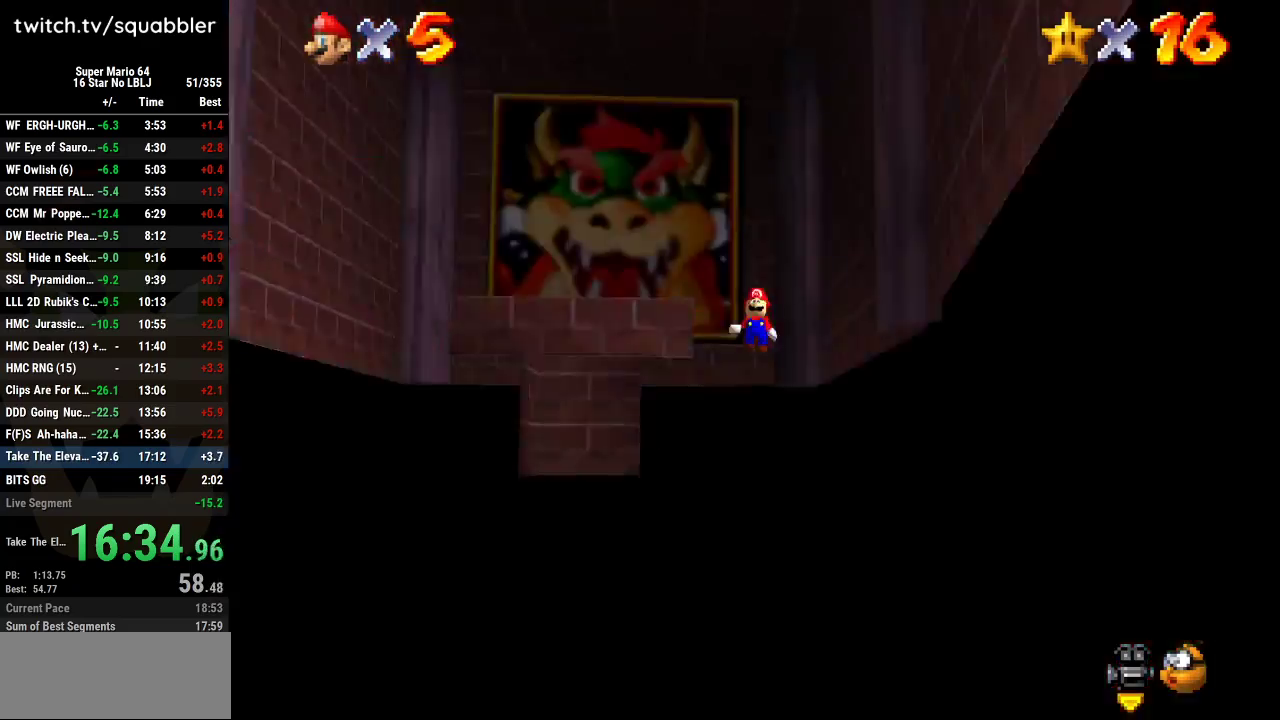
{"buttons": [], "left_stick": "down-left", "events": [[17, "A", "up"], [67, "A", "down"], [134, "A", "up"], [267, "L1", "up"], [267, "left_stick", "left"], [317, "left_stick", "down-left"]]}
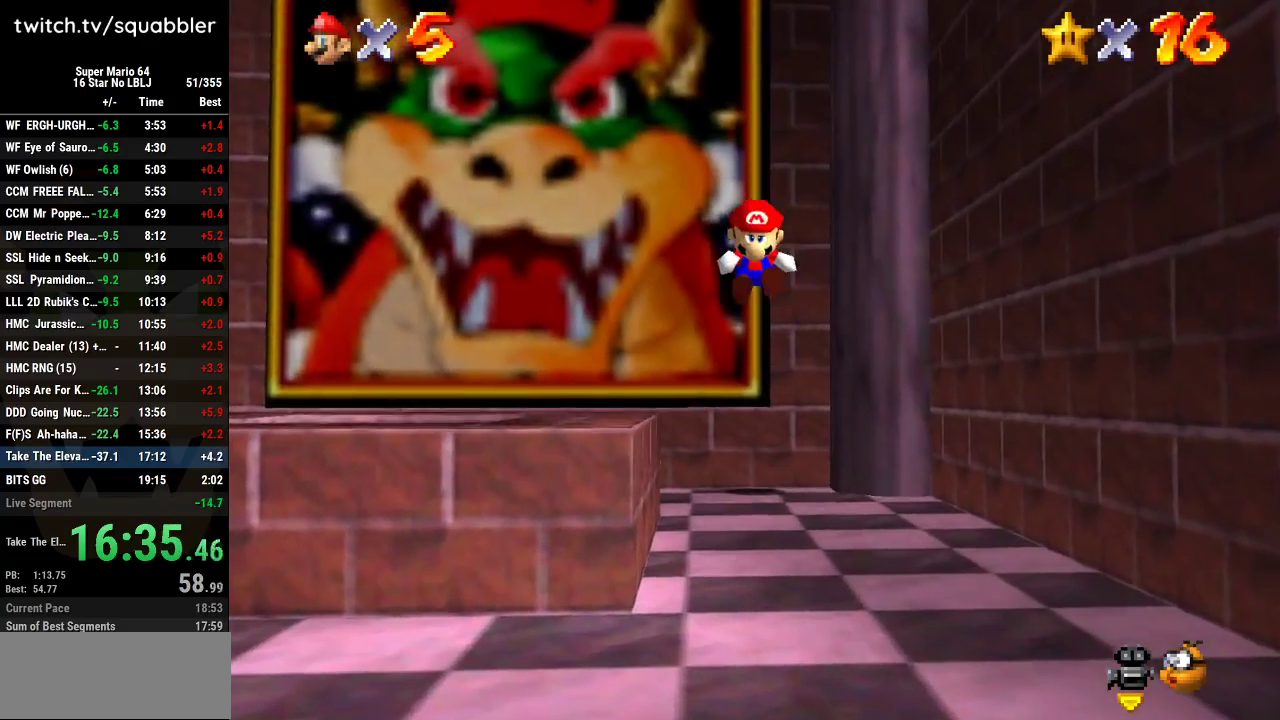
{"buttons": [], "left_stick": "center", "events": [[233, "left_stick", "center"]]}
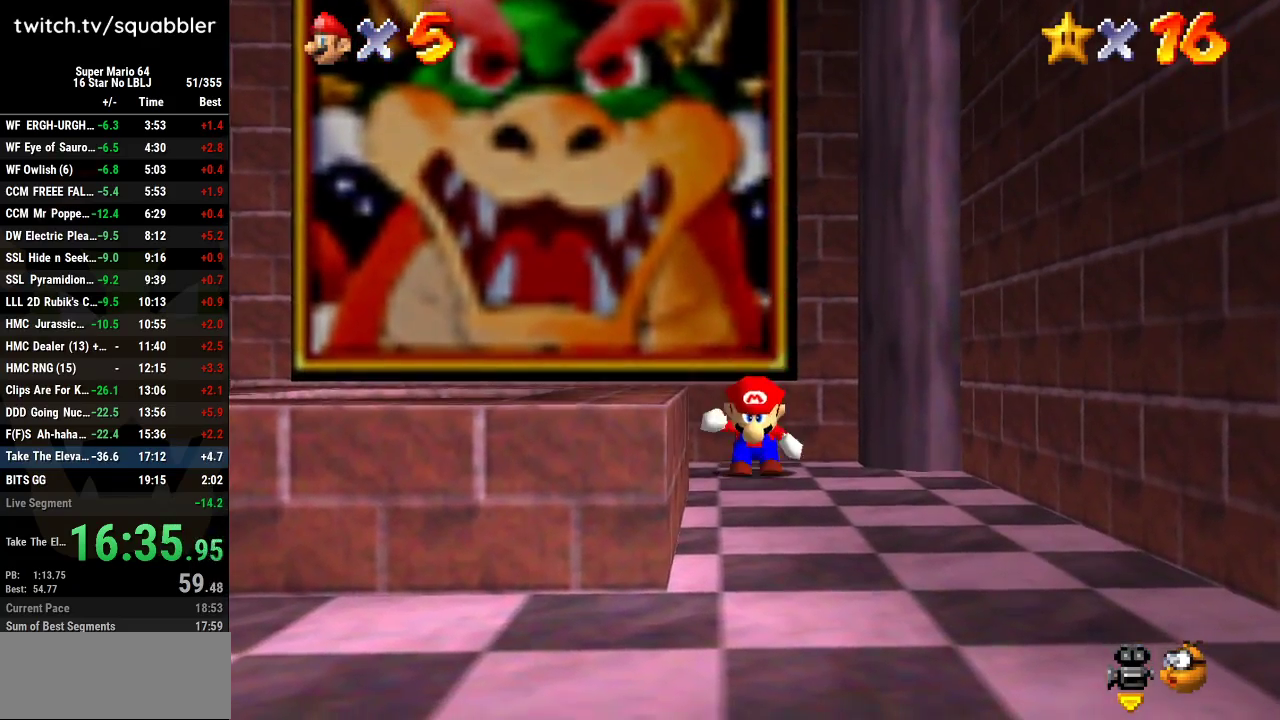
{"buttons": ["B"], "left_stick": "down", "events": [[17, "left_stick", "down-left"], [200, "A", "down"], [384, "A", "up"], [451, "B", "down"], [484, "left_stick", "down"]]}
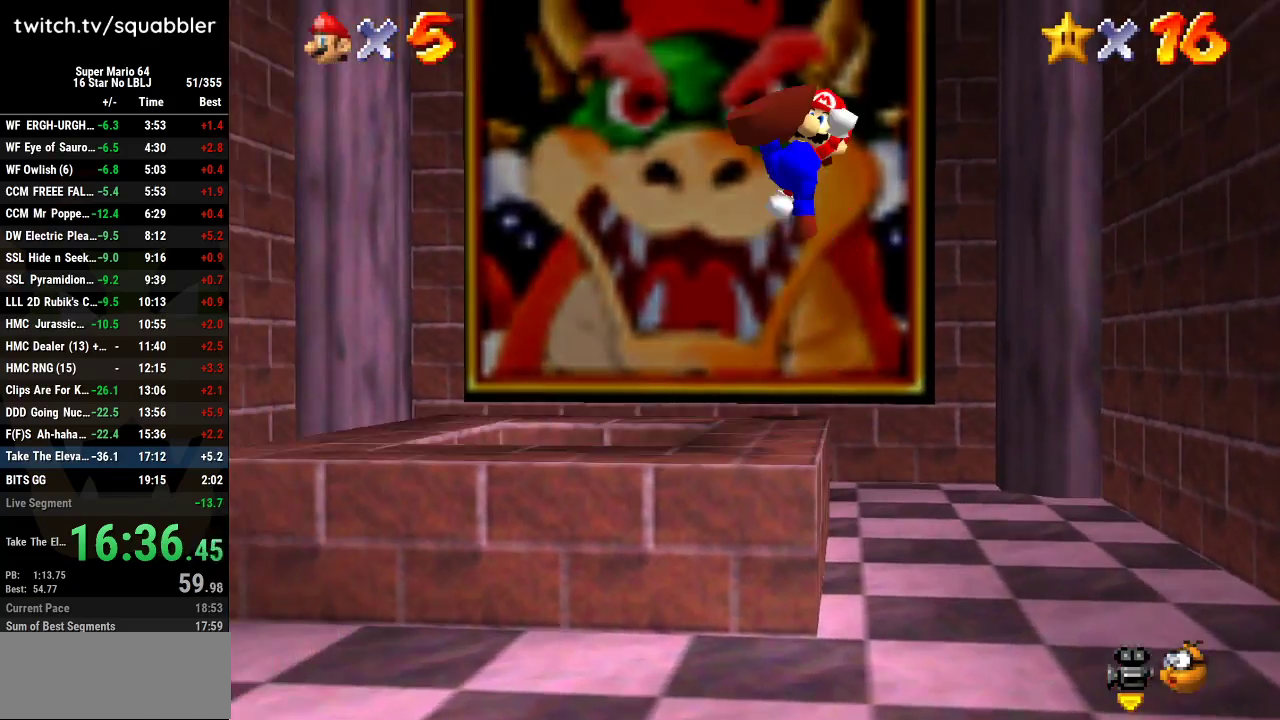
{"buttons": [], "left_stick": "center", "events": [[67, "B", "up"], [83, "left_stick", "center"], [267, "left_stick", "up"], [501, "left_stick", "center"]]}
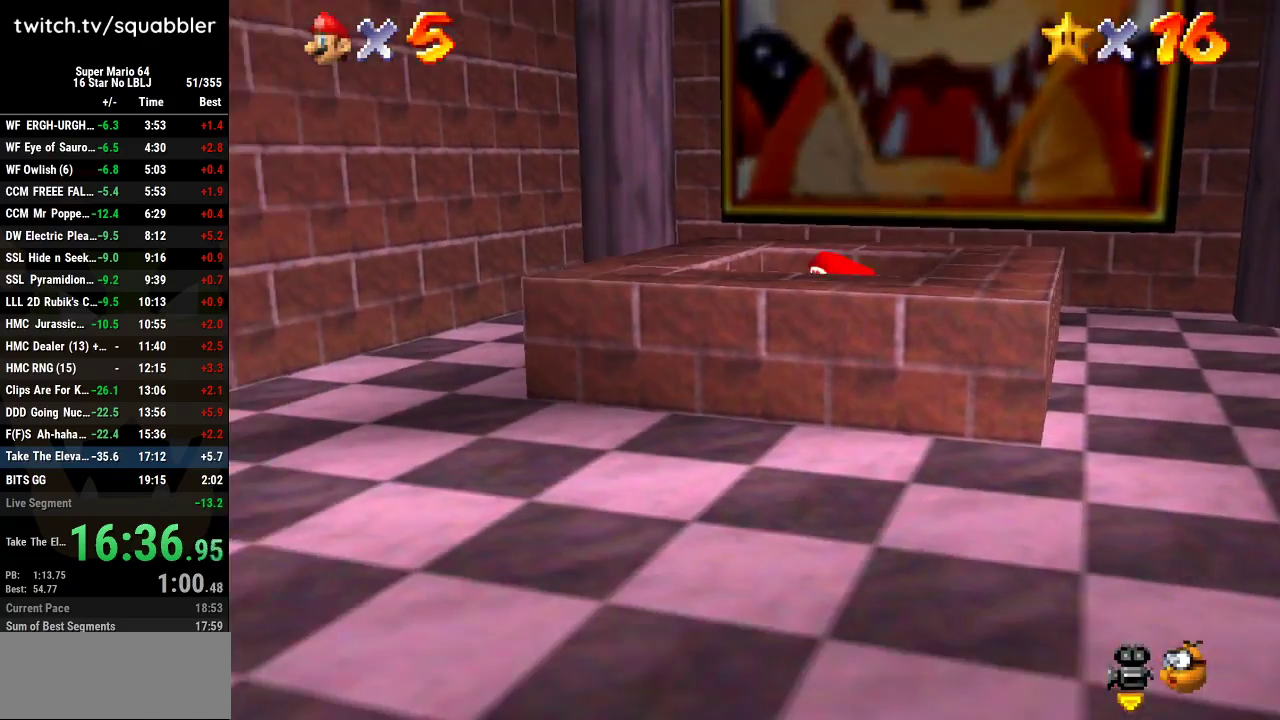
{"buttons": [], "left_stick": "center", "events": []}
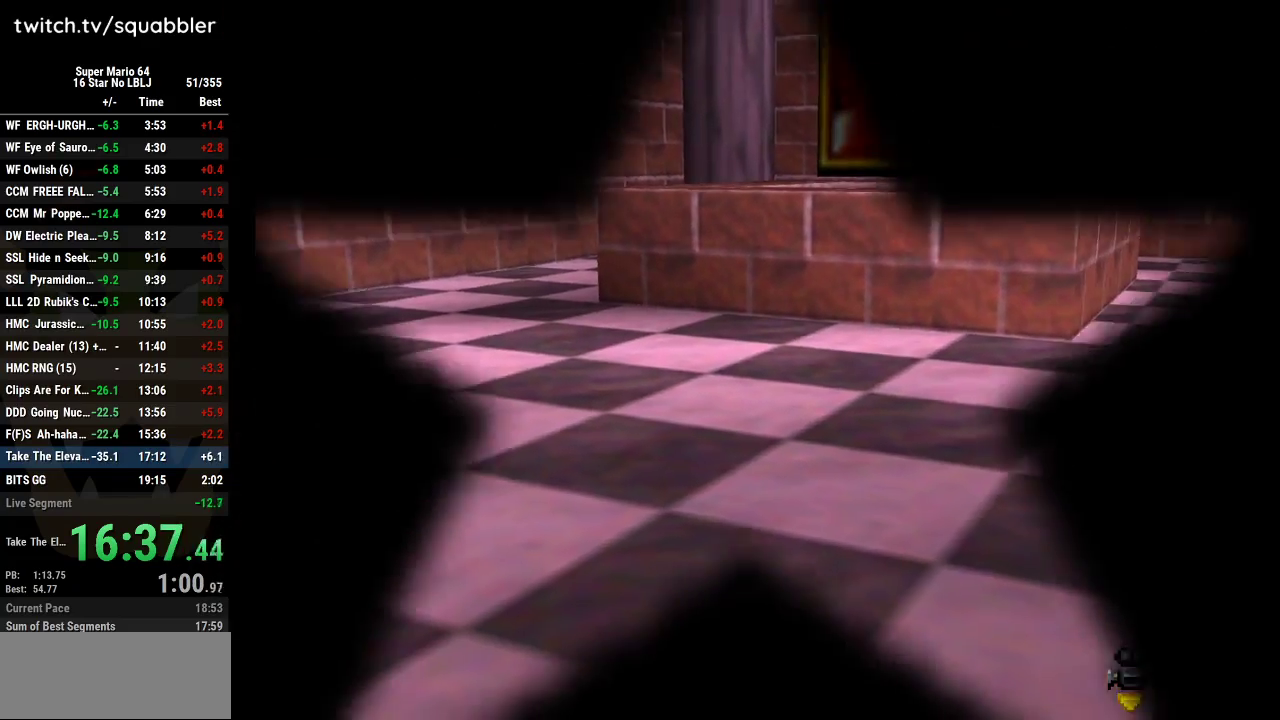
{"buttons": [], "left_stick": "center", "events": []}
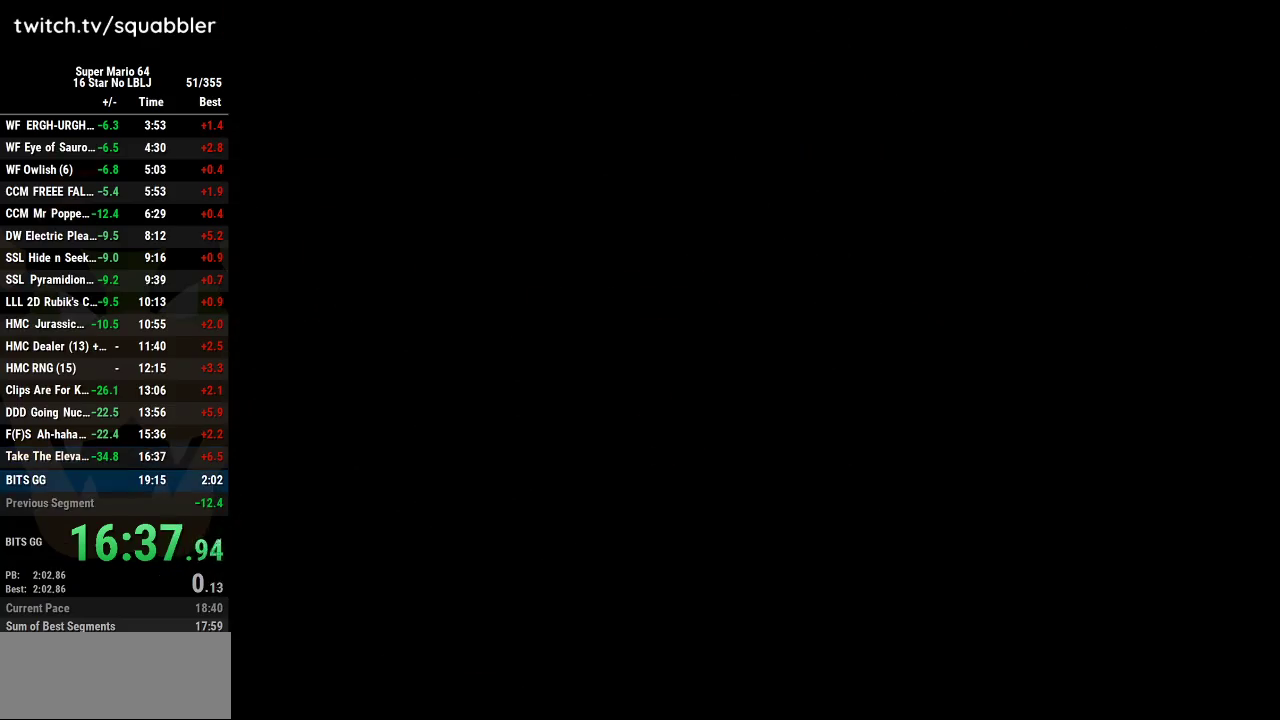
{"buttons": ["C_LEFT"], "left_stick": "center", "events": [[500, "C_LEFT", "down"]]}
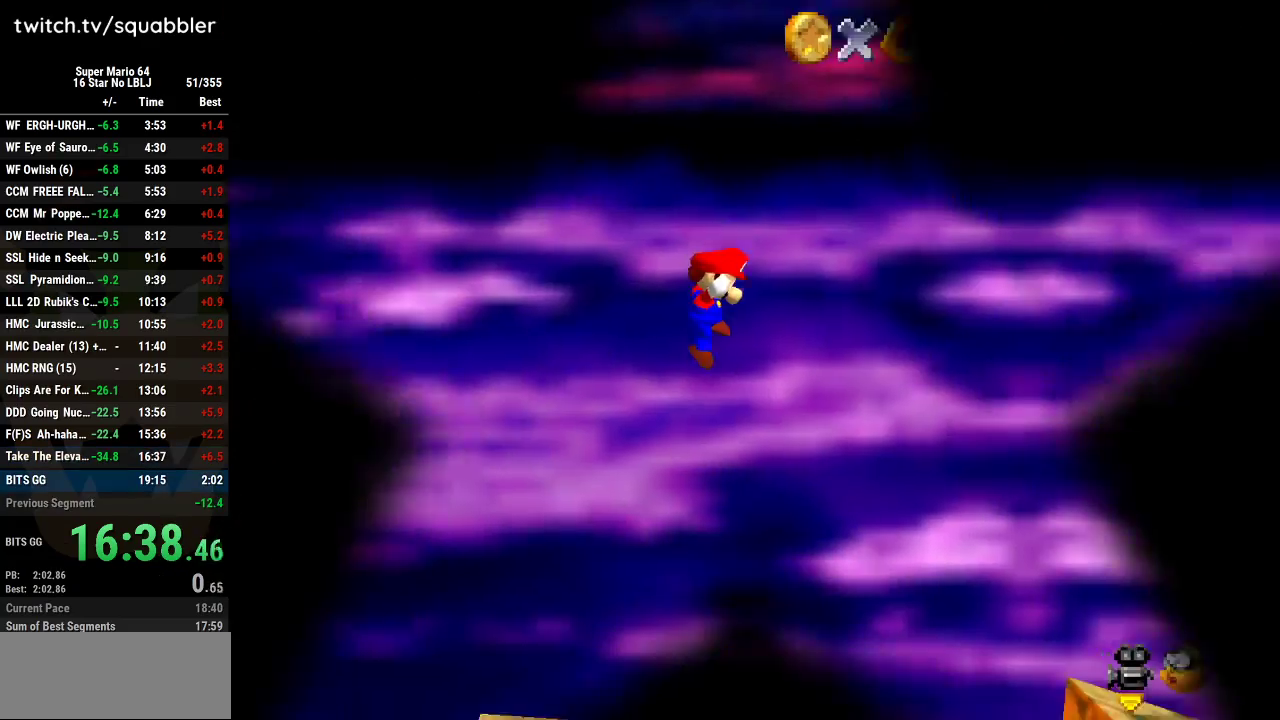
{"buttons": [], "left_stick": "up-right", "events": [[83, "C_DOWN", "down"], [150, "C_DOWN", "up"], [217, "C_DOWN", "down"], [267, "C_DOWN", "up"], [267, "C_LEFT", "up"], [384, "left_stick", "up-right"]]}
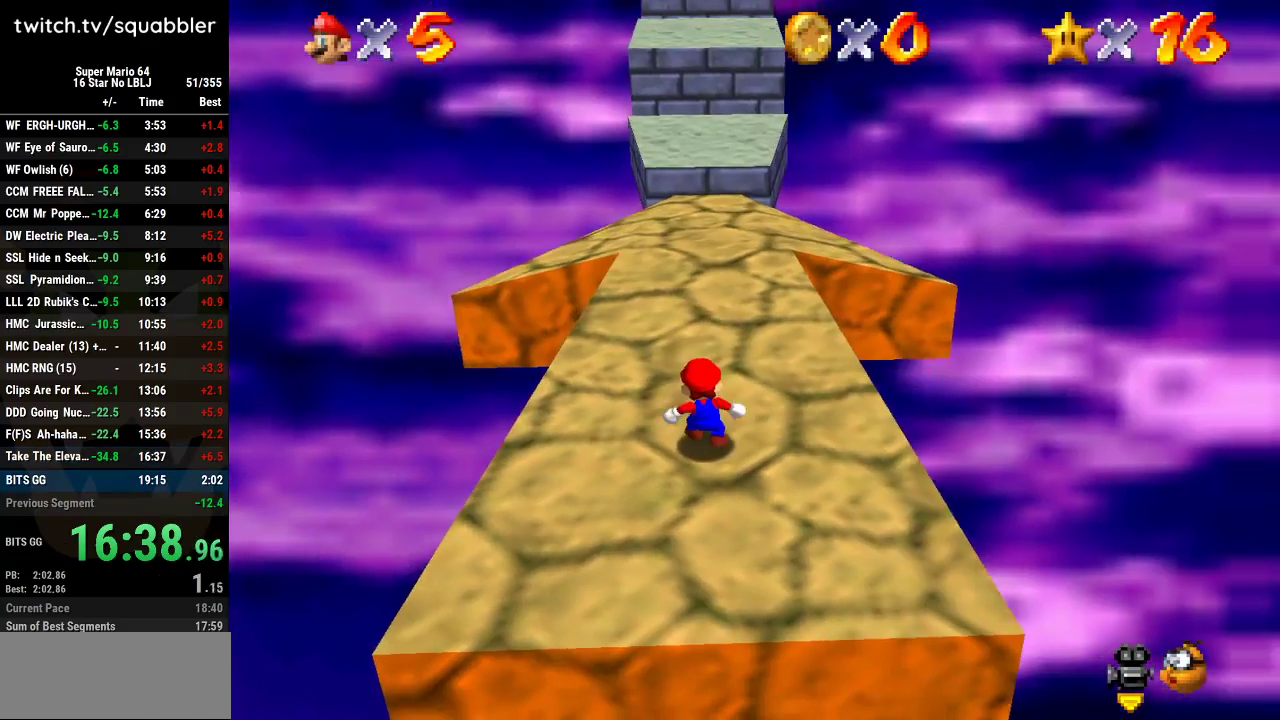
{"buttons": [], "left_stick": "up-right", "events": []}
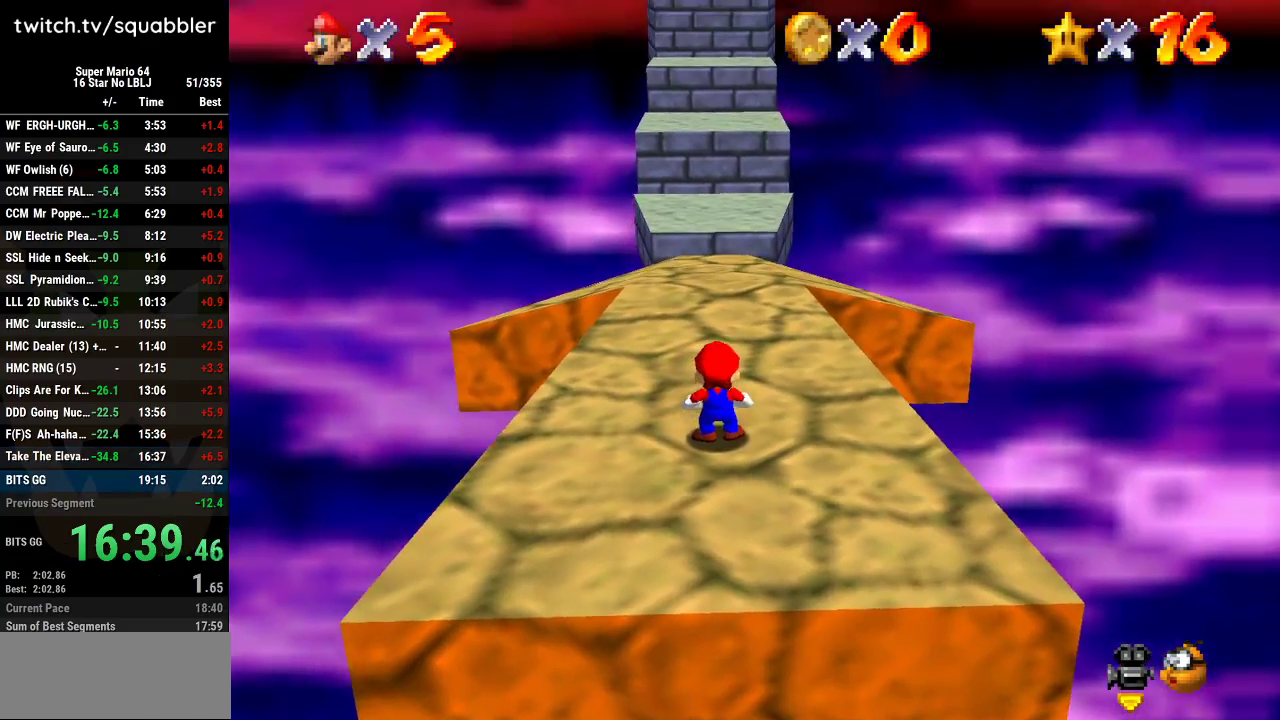
{"buttons": [], "left_stick": "up", "events": [[400, "left_stick", "up"]]}
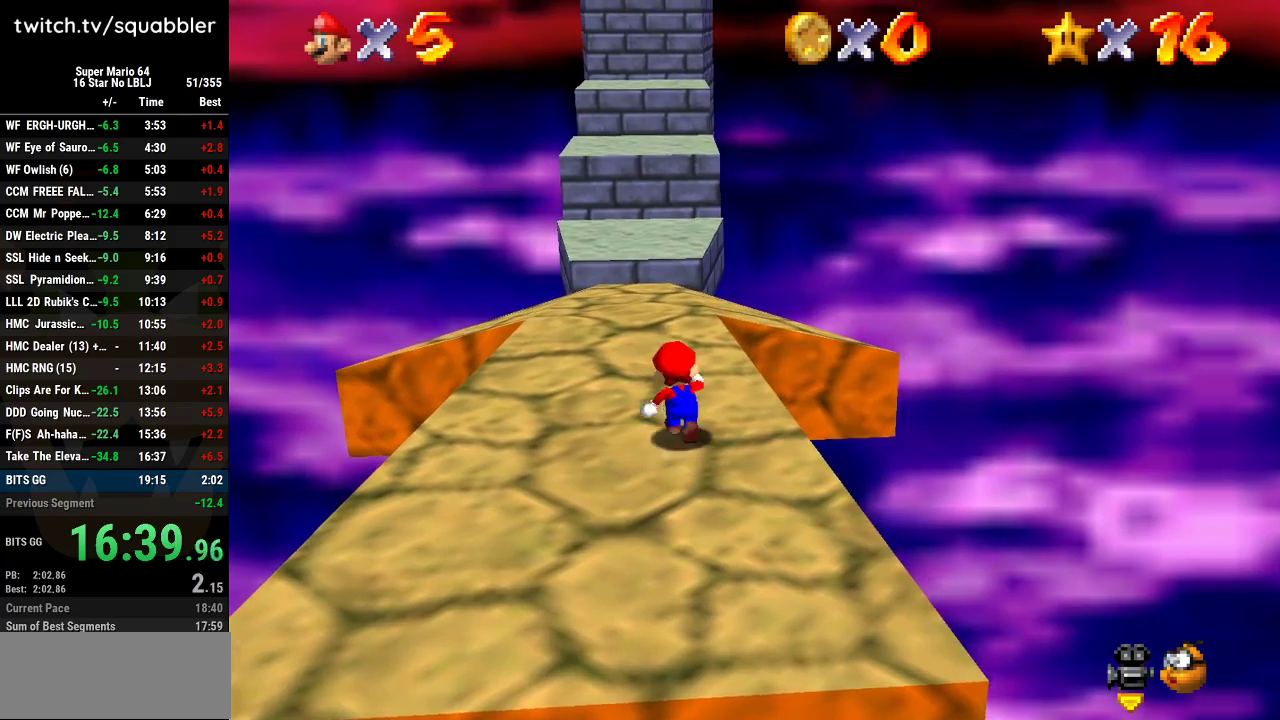
{"buttons": ["A"], "left_stick": "up", "events": [[183, "L1", "down"], [233, "A", "down"], [400, "L1", "up"]]}
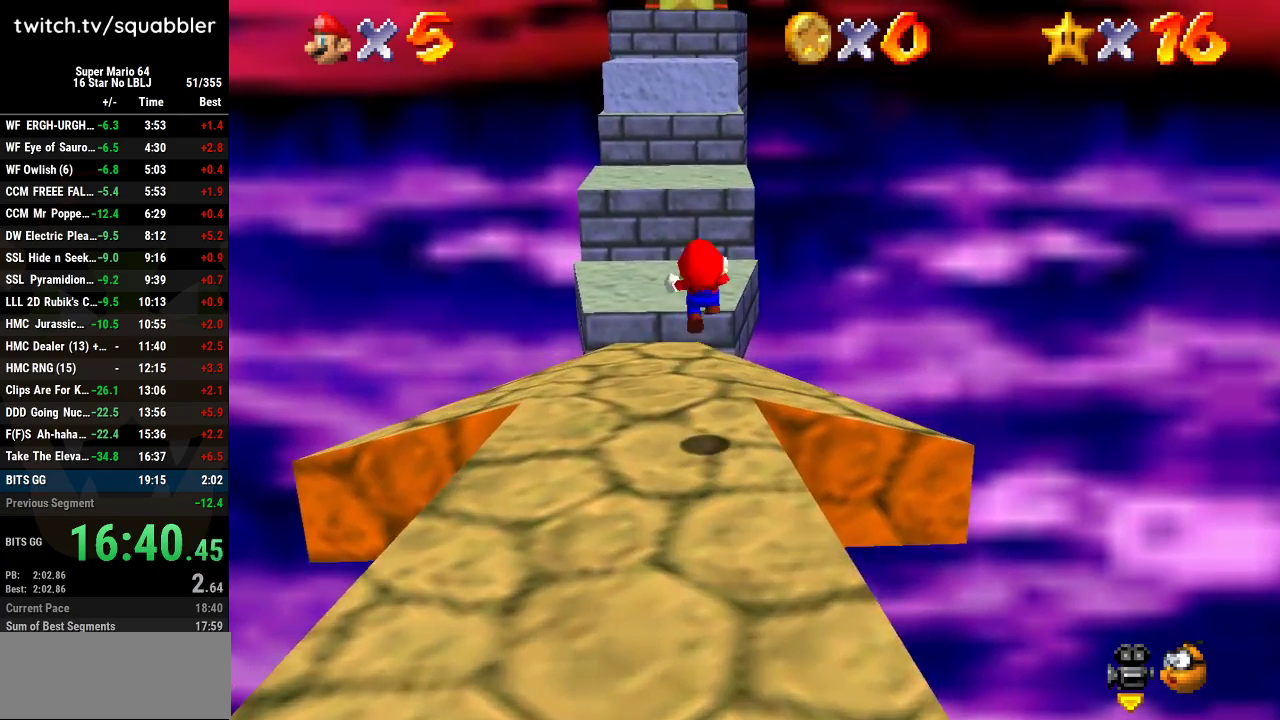
{"buttons": [], "left_stick": "up-right", "events": [[117, "left_stick", "up-right"], [200, "A", "up"]]}